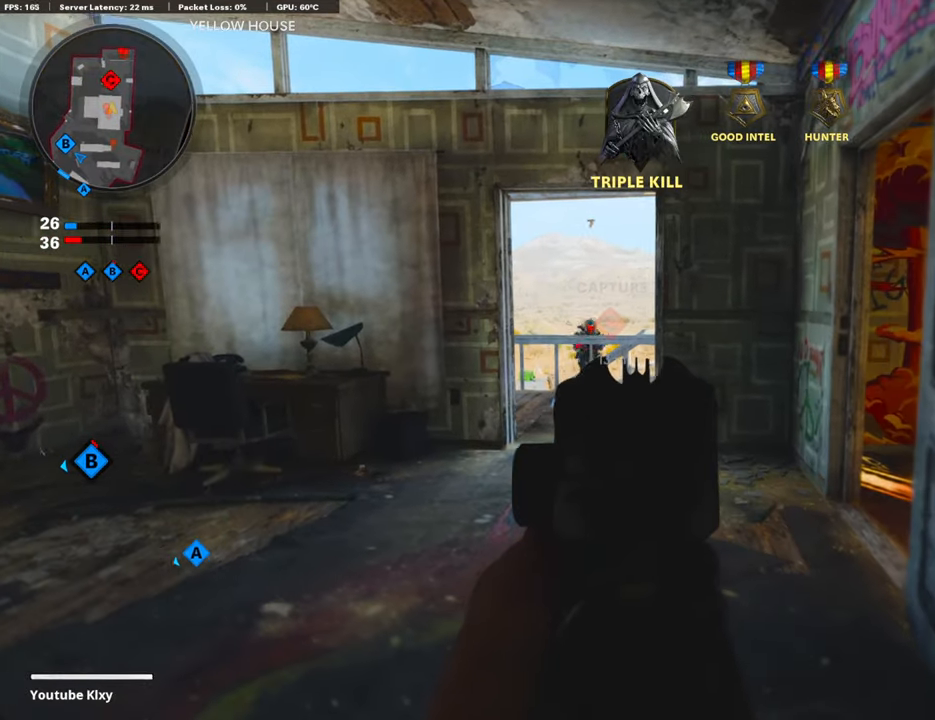
Gameplay with a controller (PlayStation layout); each line is a JSON object with the inputs held at the frame after it. "events" lists button and stick changes between this image and that frame as [ms after this image, input, new state], when the widget could be followed in between.
{"buttons": ["L1", "R1"], "left_stick": "left", "right_stick": "right", "events": [[17, "left_stick", "left"], [84, "R1", "down"], [101, "right_stick", "up"], [151, "right_stick", "up-right"], [318, "right_stick", "center"], [435, "right_stick", "right"]]}
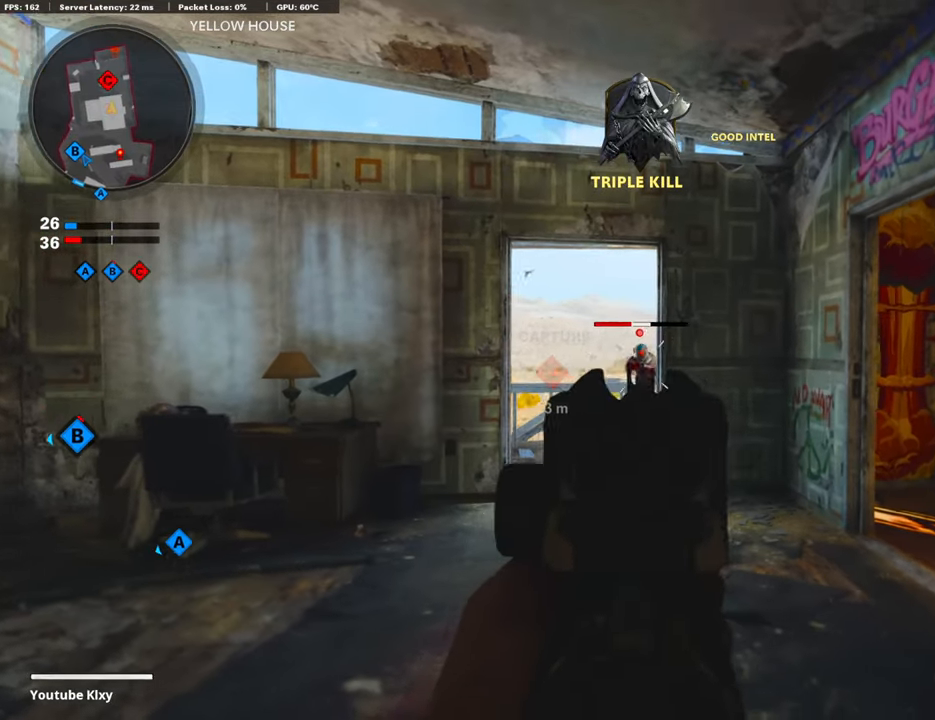
{"buttons": ["L3"], "left_stick": "up", "right_stick": "right", "events": [[50, "left_stick", "up"], [168, "right_stick", "center"], [234, "L1", "up"], [301, "R1", "up"], [318, "right_stick", "down"], [368, "L3", "down"], [368, "right_stick", "down-right"], [502, "right_stick", "right"]]}
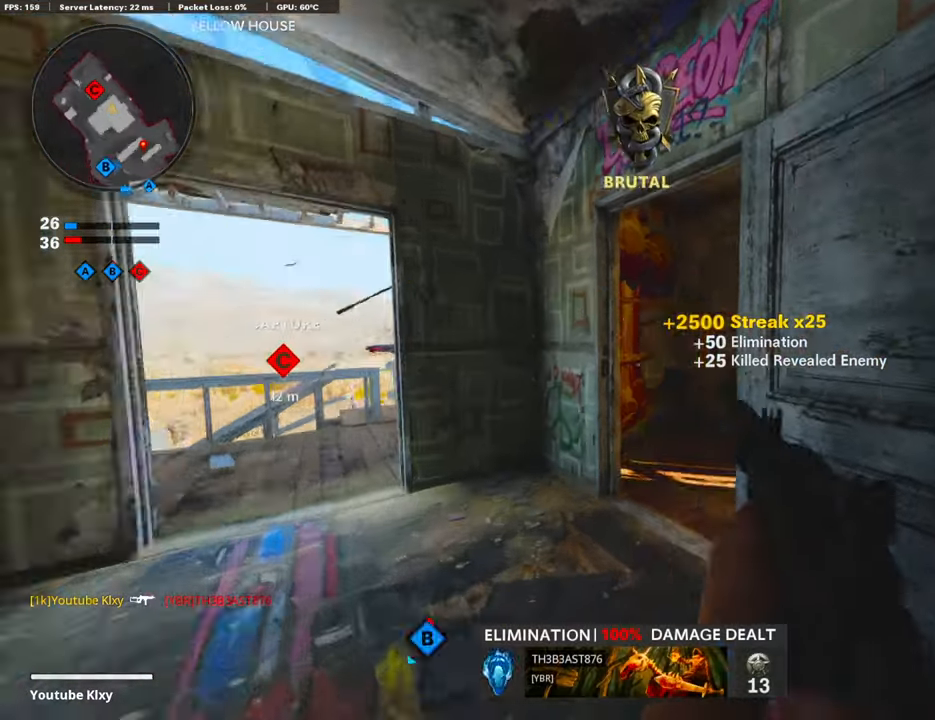
{"buttons": ["L1"], "left_stick": "up-left", "right_stick": "center", "events": [[67, "left_stick", "up-left"], [101, "right_stick", "down-right"], [351, "right_stick", "right"], [418, "L3", "up"], [452, "L1", "down"], [502, "right_stick", "center"]]}
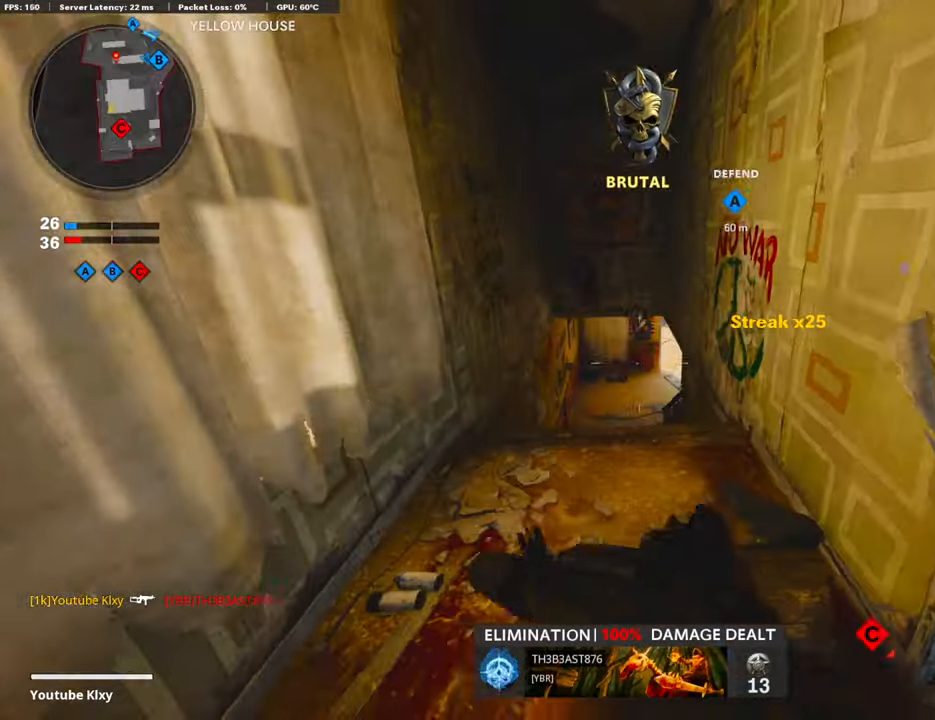
{"buttons": ["L3"], "left_stick": "up-left", "right_stick": "down-right", "events": [[151, "right_stick", "up-right"], [167, "left_stick", "up"], [234, "right_stick", "right"], [251, "L1", "up"], [318, "L3", "down"], [318, "left_stick", "up-left"], [335, "right_stick", "down-right"]]}
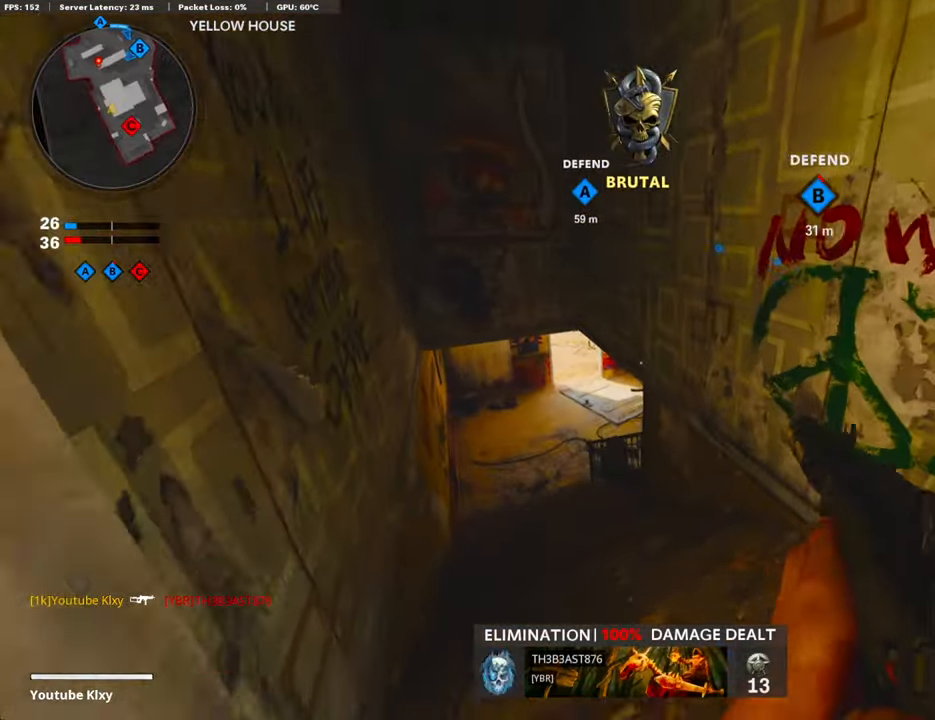
{"buttons": [], "left_stick": "up-left", "right_stick": "center", "events": [[100, "R3", "down"], [100, "right_stick", "center"], [201, "L3", "up"], [268, "R3", "up"], [268, "right_stick", "right"], [418, "right_stick", "center"]]}
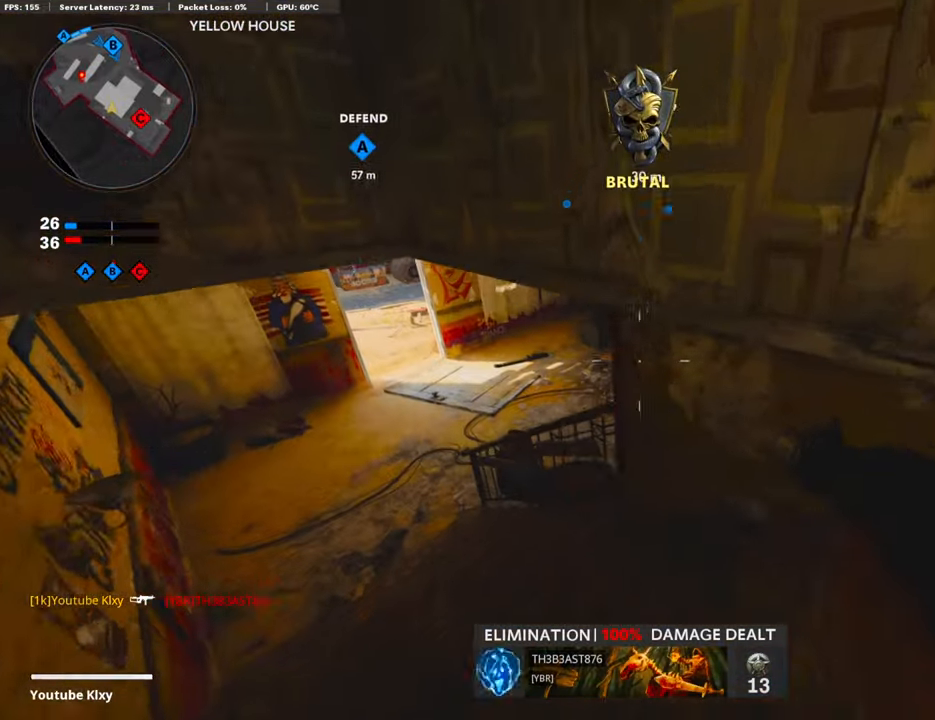
{"buttons": [], "left_stick": "left", "right_stick": "right", "events": [[67, "L3", "down"], [150, "L3", "up"], [234, "right_stick", "right"], [284, "left_stick", "left"]]}
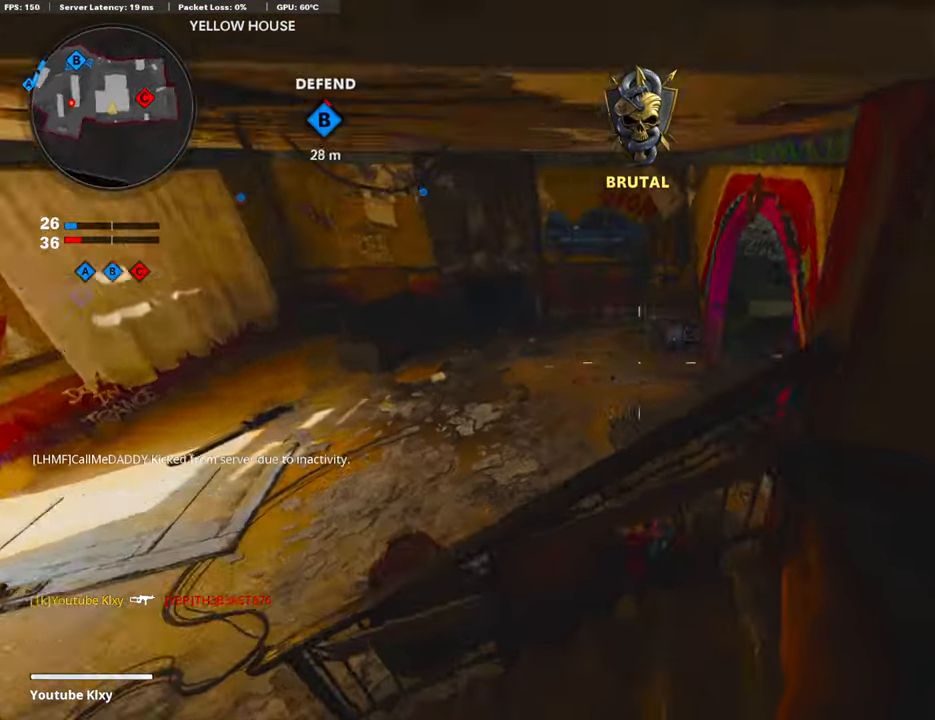
{"buttons": [], "left_stick": "left", "right_stick": "up-right", "events": [[150, "right_stick", "center"], [301, "right_stick", "up-right"]]}
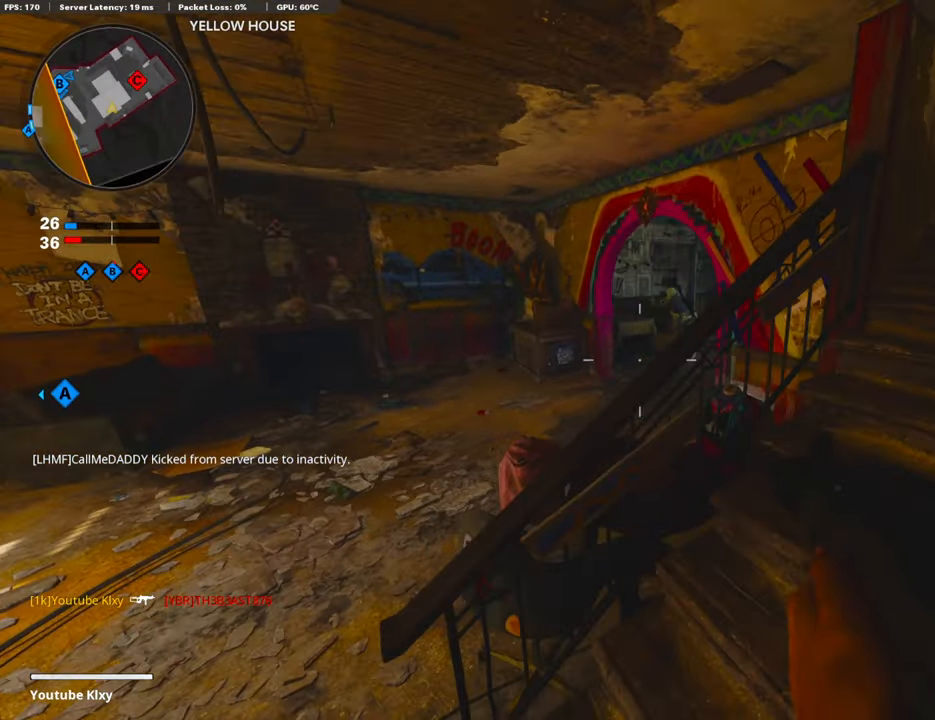
{"buttons": ["L1", "R1"], "left_stick": "left", "right_stick": "up-right", "events": [[83, "L1", "down"], [117, "right_stick", "up"], [184, "R1", "down"], [267, "right_stick", "up-right"], [301, "left_stick", "center"], [435, "left_stick", "left"]]}
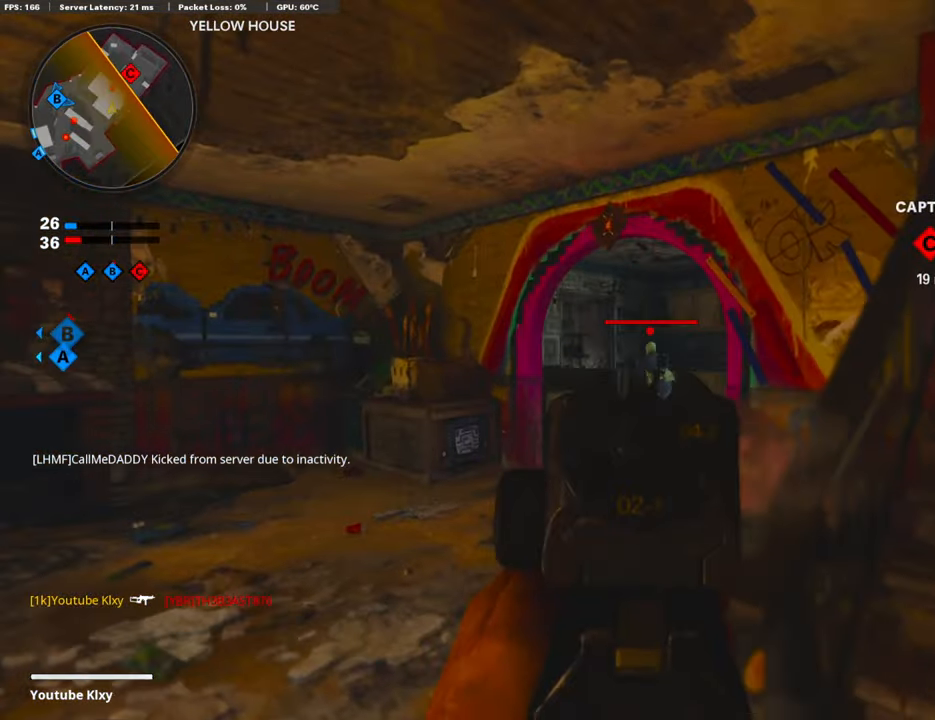
{"buttons": ["L1", "R1"], "left_stick": "right", "right_stick": "left", "events": [[100, "left_stick", "up-right"], [117, "right_stick", "center"], [234, "left_stick", "left"], [234, "right_stick", "left"], [318, "right_stick", "center"], [368, "left_stick", "center"], [385, "right_stick", "left"], [418, "left_stick", "right"]]}
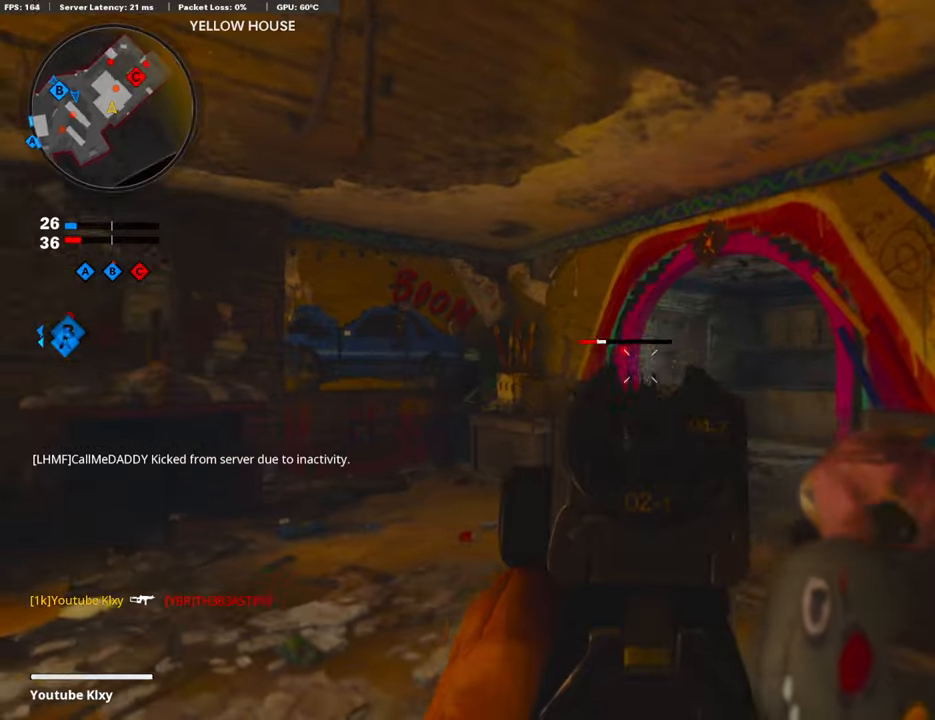
{"buttons": ["L3"], "left_stick": "up-left", "right_stick": "left", "events": [[67, "right_stick", "center"], [117, "left_stick", "center"], [217, "right_stick", "down"], [268, "right_stick", "center"], [284, "L1", "up"], [318, "R1", "up"], [318, "left_stick", "left"], [318, "right_stick", "down-left"], [435, "left_stick", "up-left"], [435, "right_stick", "left"], [468, "L3", "down"]]}
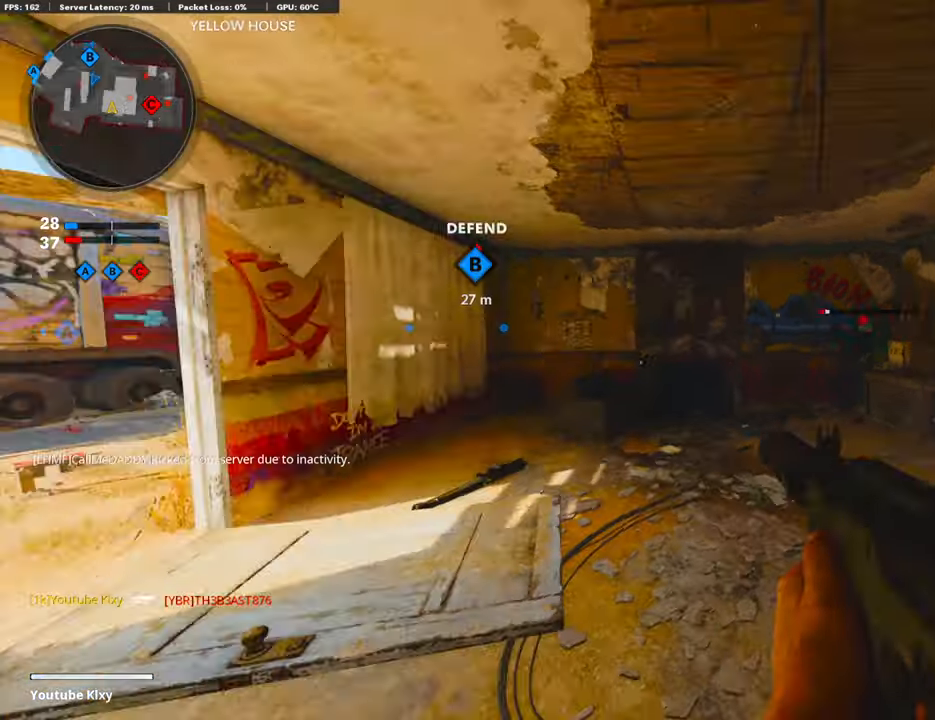
{"buttons": [], "left_stick": "up", "right_stick": "center", "events": [[117, "L3", "up"], [117, "left_stick", "up"], [117, "right_stick", "center"], [401, "right_stick", "left"], [485, "right_stick", "center"]]}
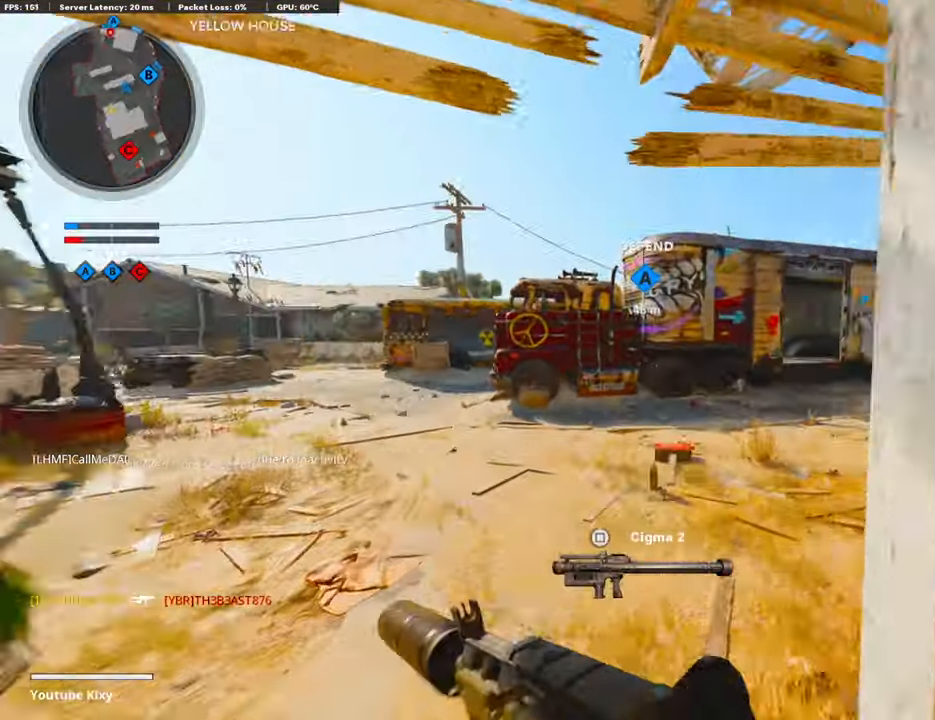
{"buttons": [], "left_stick": "up-right", "right_stick": "center", "events": [[50, "right_stick", "right"], [284, "right_stick", "center"], [468, "left_stick", "up-right"]]}
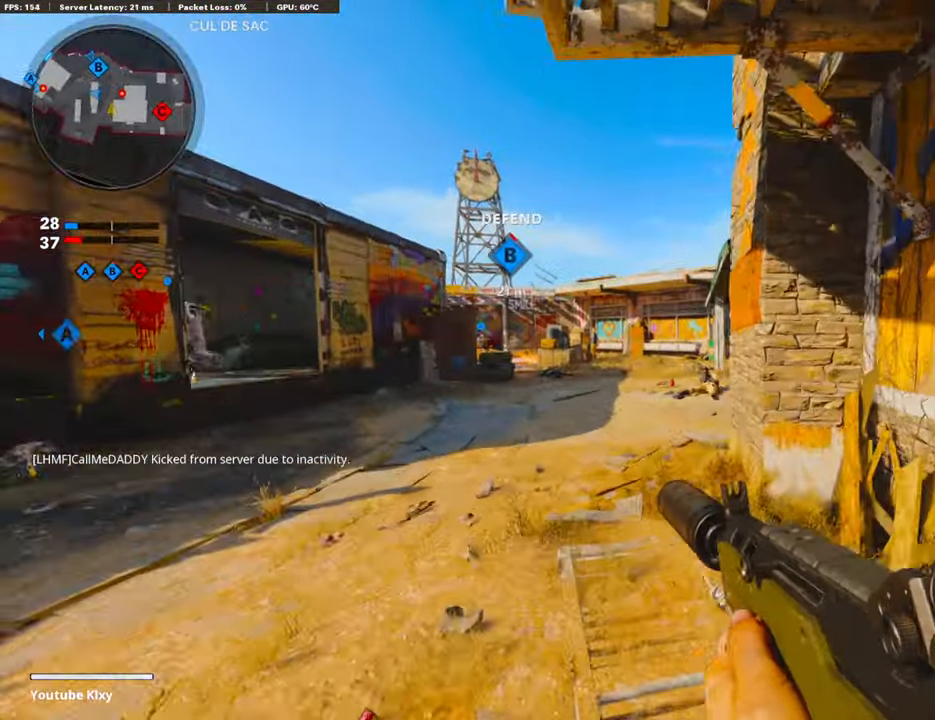
{"buttons": [], "left_stick": "up-left", "right_stick": "right", "events": [[51, "right_stick", "left"], [134, "right_stick", "center"], [352, "left_stick", "center"], [419, "left_stick", "up-left"], [452, "right_stick", "right"]]}
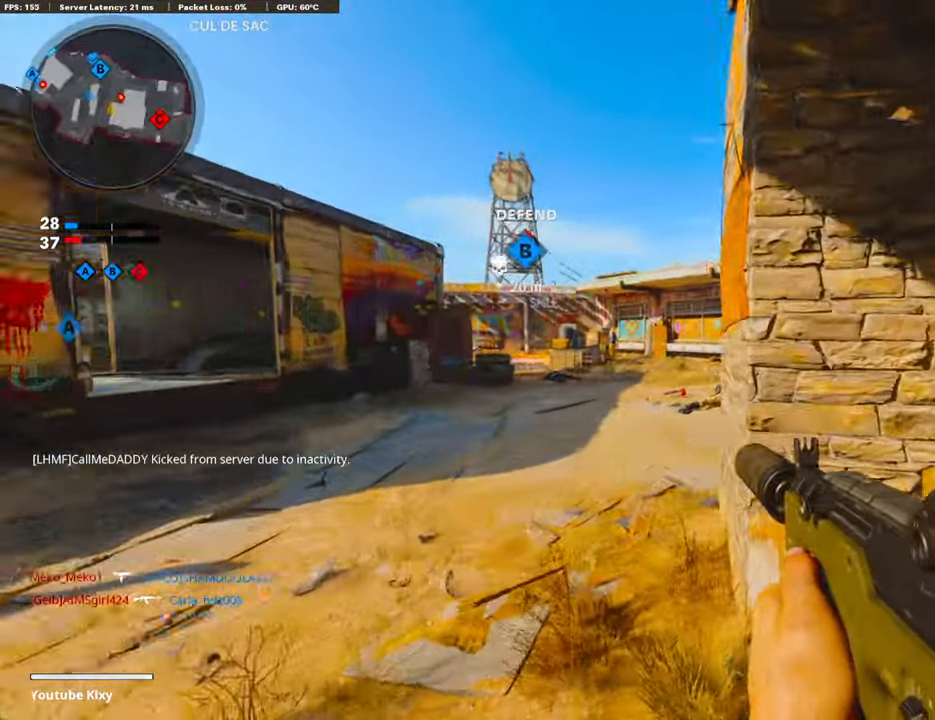
{"buttons": ["L1"], "left_stick": "up-left", "right_stick": "right", "events": [[101, "L3", "down"], [352, "L3", "up"], [368, "L1", "down"]]}
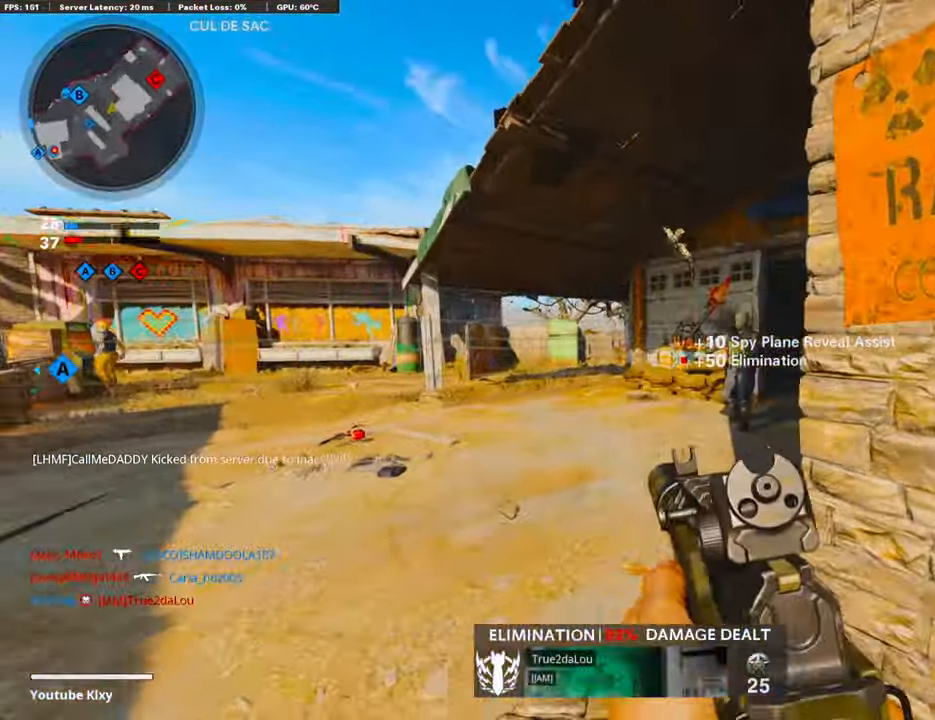
{"buttons": ["L1", "R1"], "left_stick": "up-left", "right_stick": "right", "events": [[16, "left_stick", "center"], [83, "left_stick", "down-right"], [267, "R1", "down"], [267, "left_stick", "left"], [418, "left_stick", "up-left"]]}
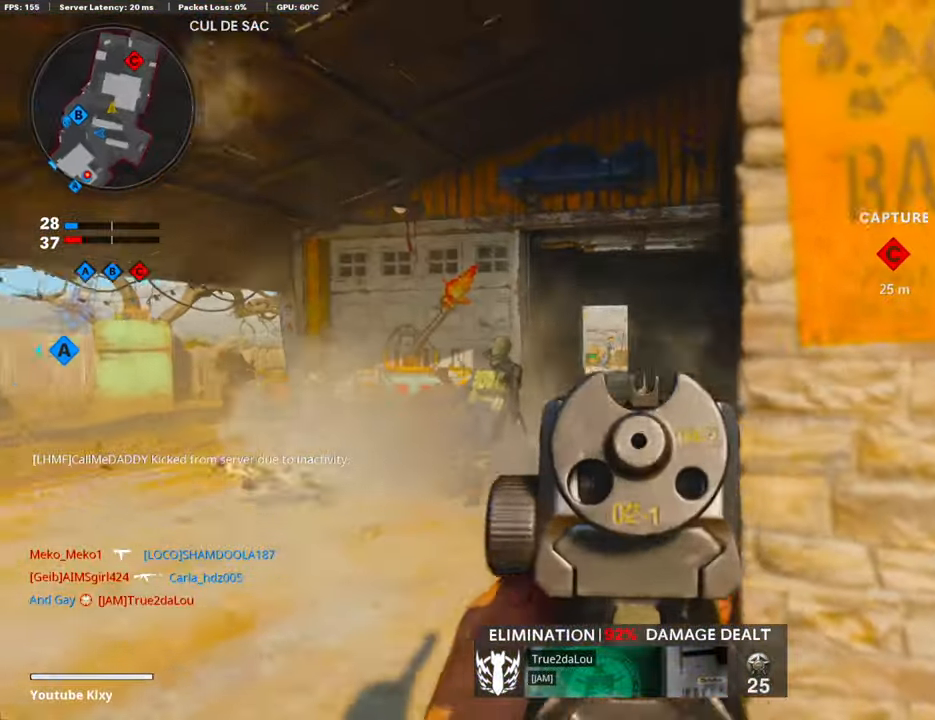
{"buttons": [], "left_stick": "up", "right_stick": "center", "events": [[17, "L1", "up"], [34, "R1", "up"], [84, "left_stick", "up-right"], [268, "right_stick", "center"], [285, "R1", "down"], [285, "left_stick", "up"], [318, "SQUARE", "down"], [335, "R1", "up"], [402, "SQUARE", "up"]]}
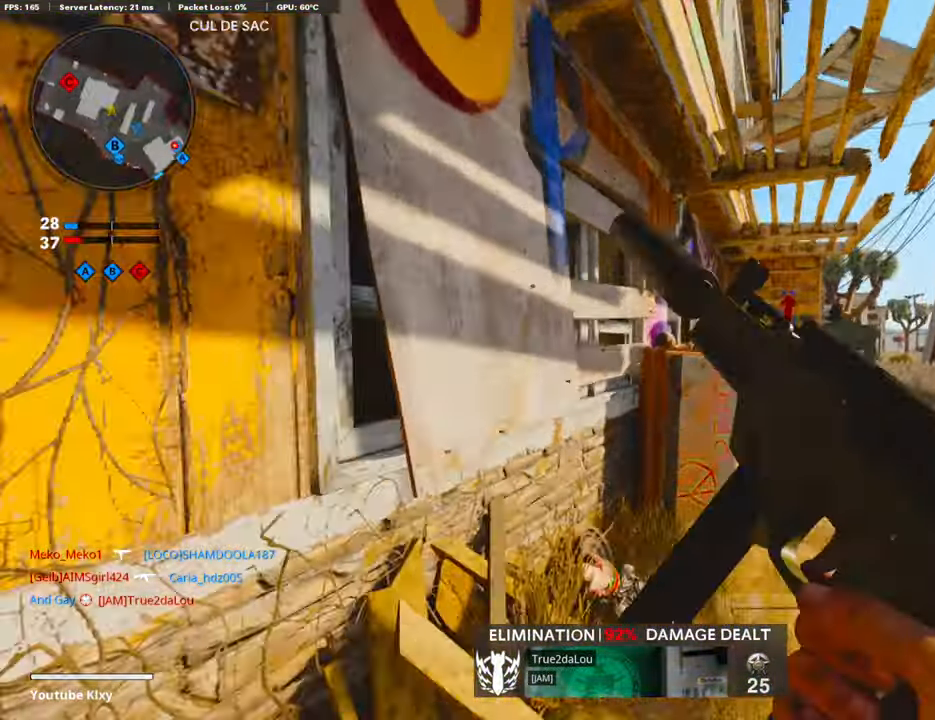
{"buttons": ["L3"], "left_stick": "up-right", "right_stick": "left", "events": [[34, "left_stick", "left"], [101, "left_stick", "center"], [117, "right_stick", "right"], [218, "left_stick", "up-right"], [251, "right_stick", "center"], [419, "L3", "down"], [485, "right_stick", "left"]]}
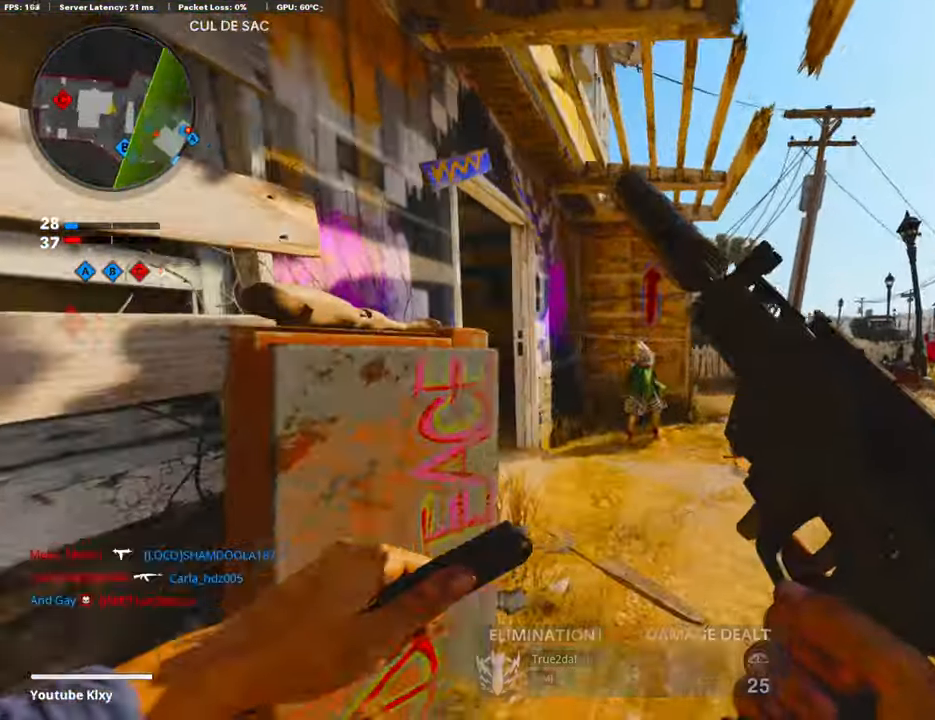
{"buttons": ["L1"], "left_stick": "up-left", "right_stick": "up-left", "events": [[167, "R3", "down"], [251, "L3", "up"], [285, "R3", "up"], [335, "left_stick", "up"], [351, "R3", "down"], [351, "right_stick", "up-left"], [368, "L3", "down"], [385, "L1", "down"], [418, "L3", "up"], [435, "R3", "up"], [435, "left_stick", "up-left"]]}
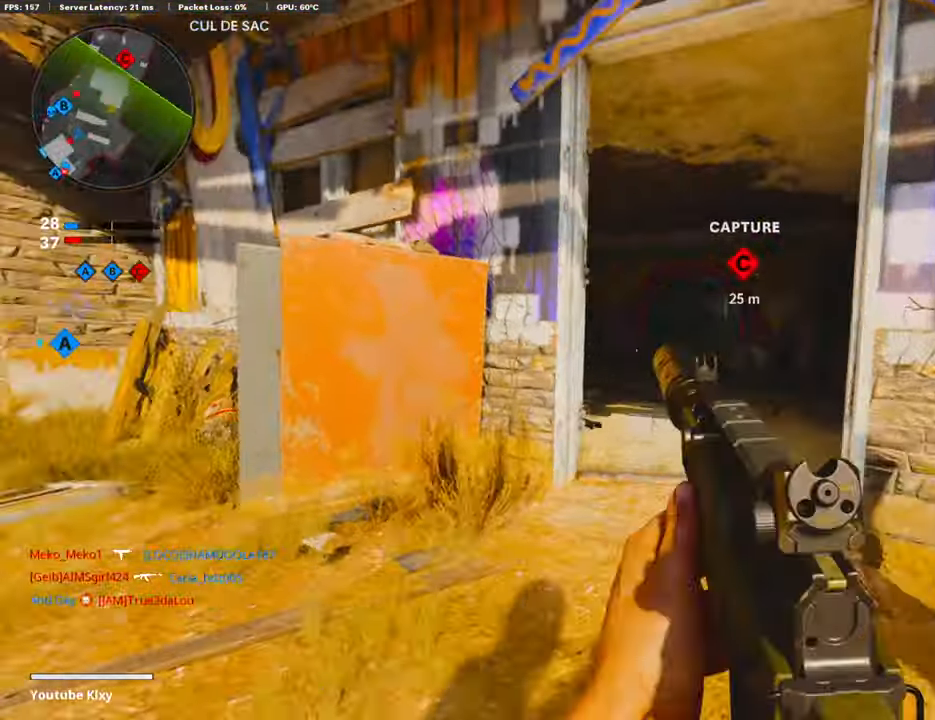
{"buttons": [], "left_stick": "up-left", "right_stick": "down", "events": [[34, "right_stick", "center"], [50, "left_stick", "left"], [84, "right_stick", "right"], [234, "L1", "up"], [234, "left_stick", "up"], [301, "L3", "down"], [301, "right_stick", "down-right"], [435, "L3", "up"], [451, "right_stick", "down"], [484, "left_stick", "up-left"]]}
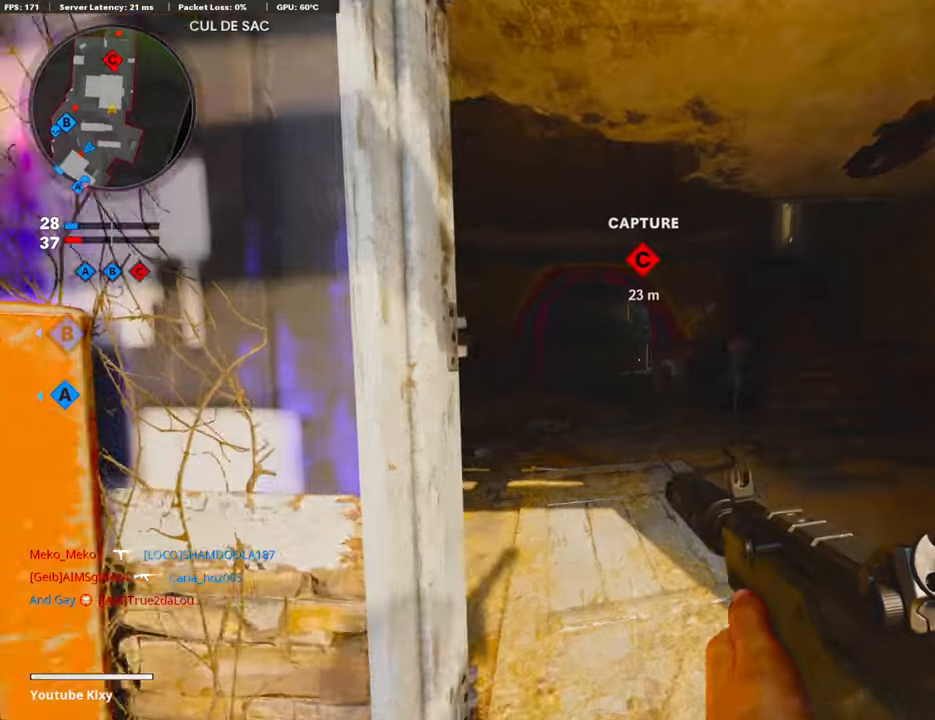
{"buttons": ["L1"], "left_stick": "left", "right_stick": "up-right", "events": [[67, "right_stick", "center"], [151, "left_stick", "left"], [218, "L1", "down"], [485, "right_stick", "up-right"]]}
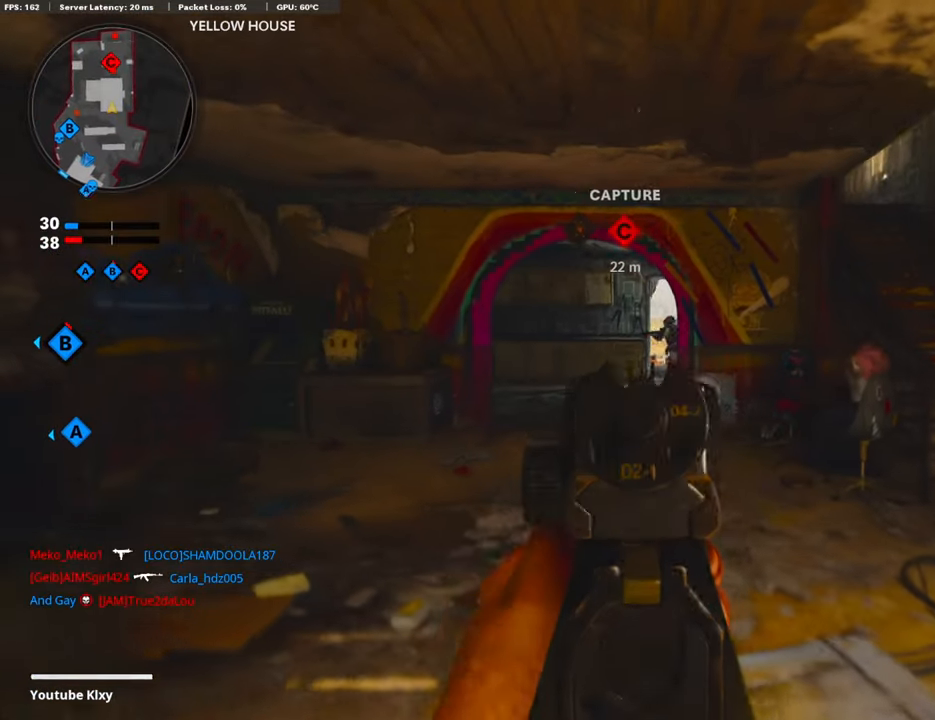
{"buttons": ["L1", "R1"], "left_stick": "left", "right_stick": "right", "events": [[117, "R1", "down"], [251, "right_stick", "right"], [351, "right_stick", "center"], [502, "right_stick", "right"]]}
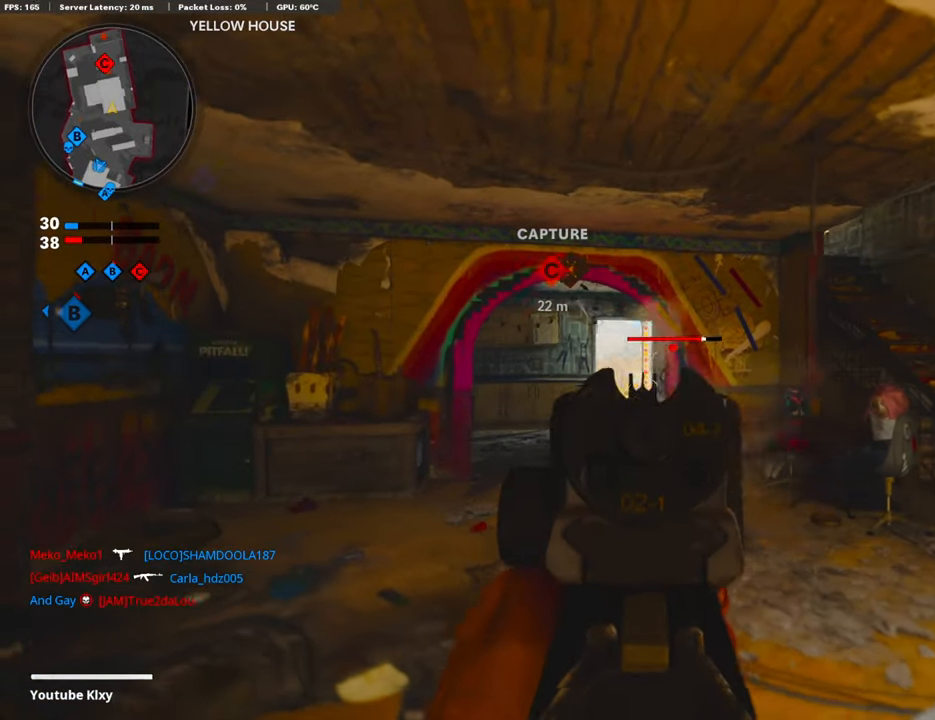
{"buttons": ["L1"], "left_stick": "left", "right_stick": "center", "events": [[134, "right_stick", "down-right"], [151, "R1", "up"], [251, "L1", "up"], [284, "right_stick", "right"], [301, "L1", "down"], [452, "right_stick", "center"]]}
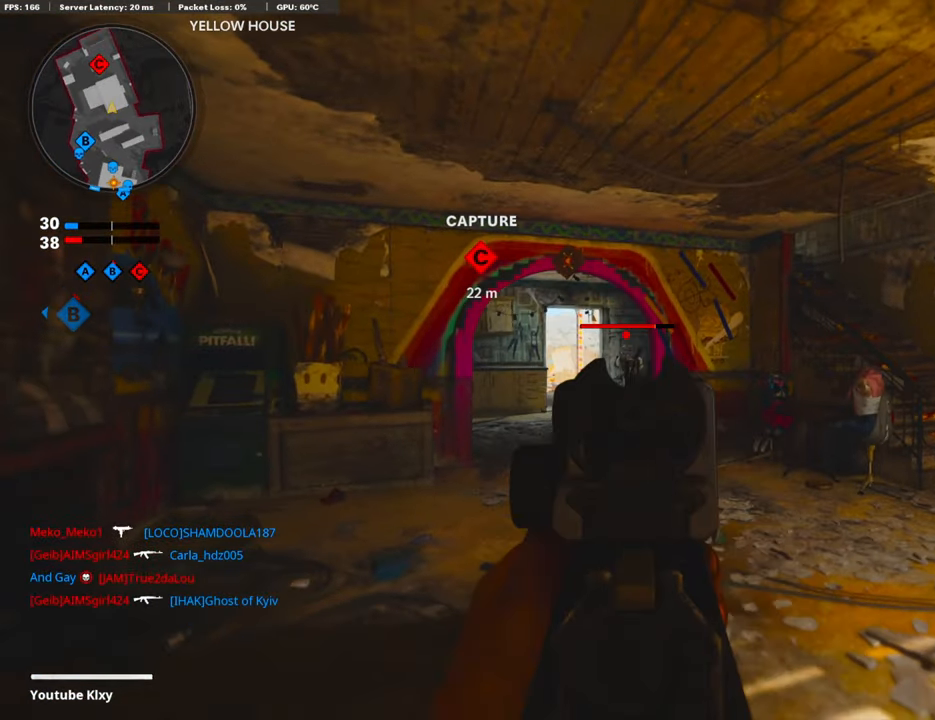
{"buttons": ["L1", "R1"], "left_stick": "right", "right_stick": "center", "events": [[67, "R1", "down"], [184, "right_stick", "left"], [268, "right_stick", "center"], [351, "left_stick", "right"], [368, "right_stick", "down"], [452, "right_stick", "center"]]}
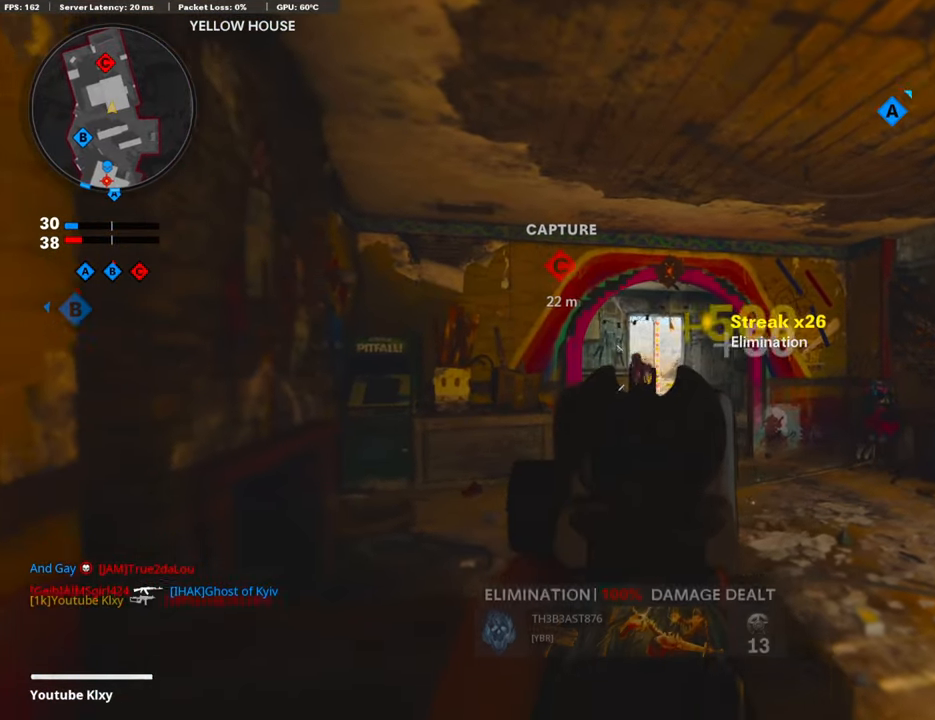
{"buttons": ["L3"], "left_stick": "up-right", "right_stick": "center", "events": [[33, "right_stick", "down-left"], [184, "L1", "up"], [184, "right_stick", "center"], [234, "right_stick", "right"], [251, "R1", "up"], [251, "left_stick", "up-right"], [301, "L3", "down"], [368, "right_stick", "center"]]}
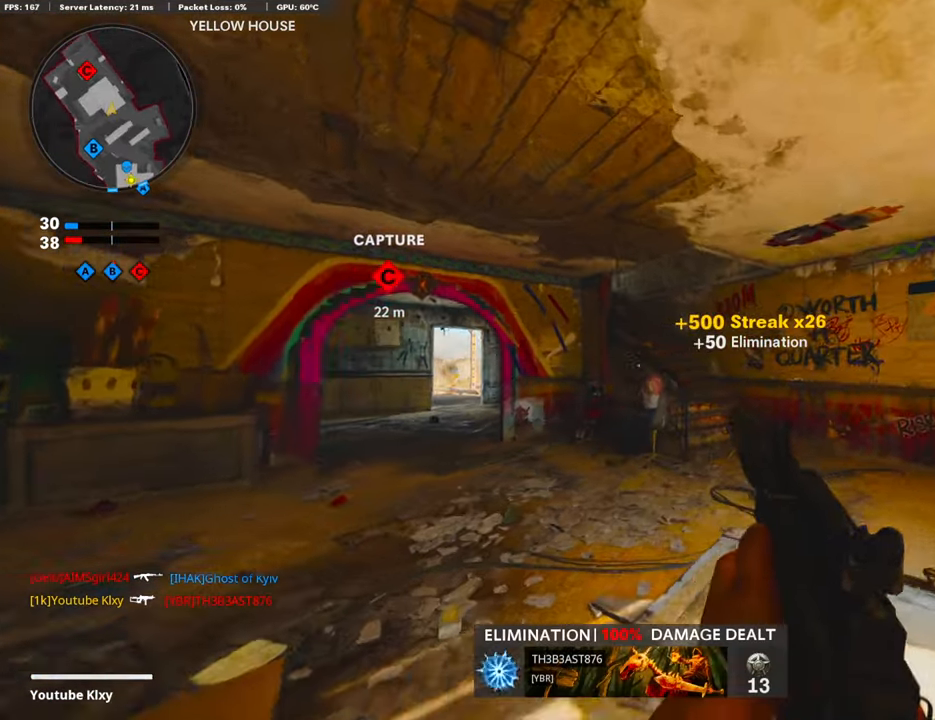
{"buttons": [], "left_stick": "down-left", "right_stick": "right", "events": [[67, "right_stick", "left"], [84, "L3", "up"], [184, "left_stick", "center"], [201, "L1", "down"], [217, "right_stick", "center"], [251, "left_stick", "left"], [334, "left_stick", "down-left"], [435, "L1", "up"], [468, "right_stick", "right"]]}
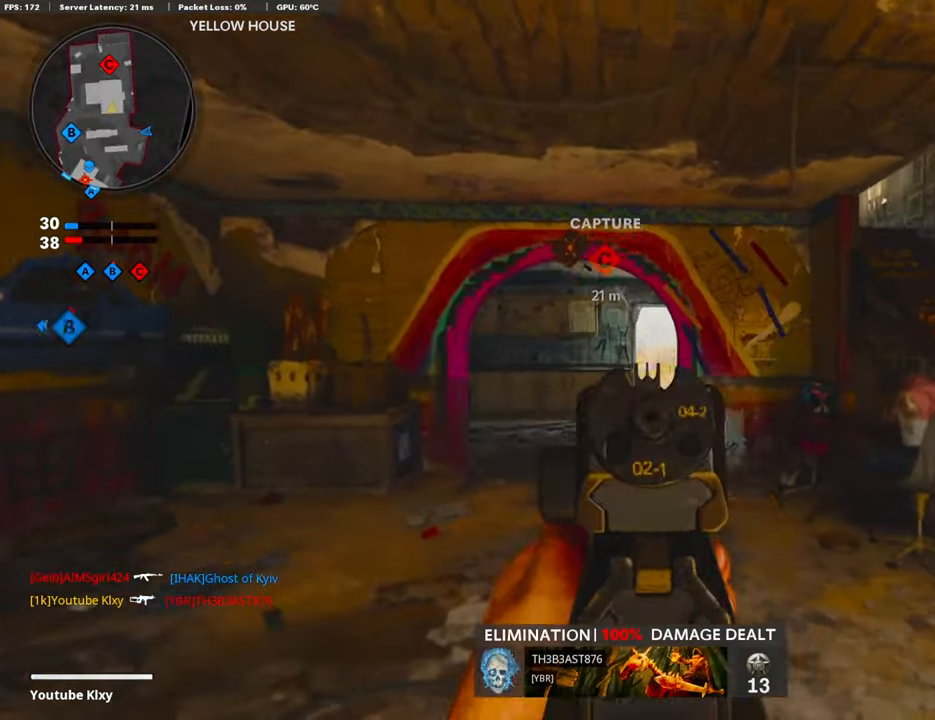
{"buttons": [], "left_stick": "down-left", "right_stick": "center", "events": [[117, "right_stick", "center"], [267, "SQUARE", "down"], [368, "SQUARE", "up"]]}
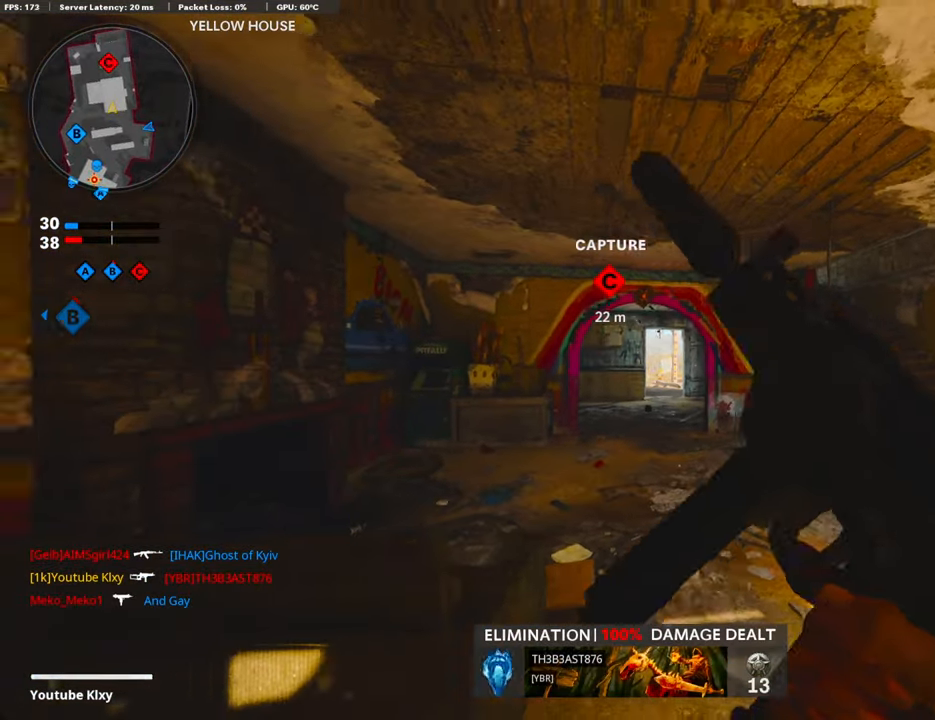
{"buttons": ["L1"], "left_stick": "up", "right_stick": "center", "events": [[33, "left_stick", "left"], [33, "right_stick", "right"], [100, "R3", "down"], [117, "right_stick", "center"], [234, "R3", "up"], [351, "L1", "down"], [368, "R3", "down"], [502, "R3", "up"], [502, "left_stick", "up"]]}
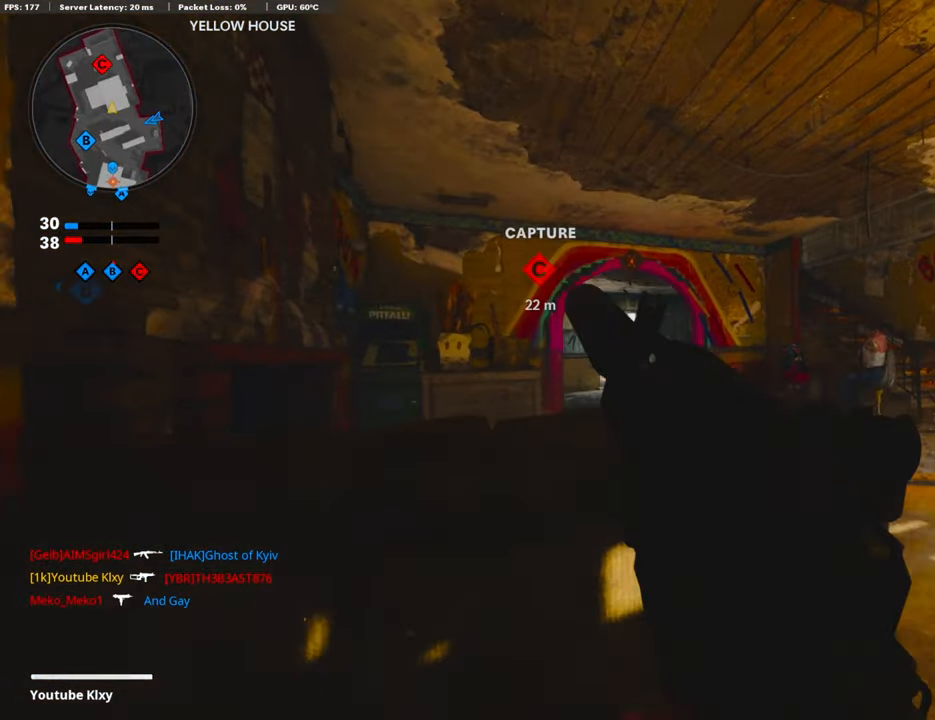
{"buttons": ["L1"], "left_stick": "down-left", "right_stick": "center", "events": [[117, "left_stick", "right"], [284, "left_stick", "down-left"]]}
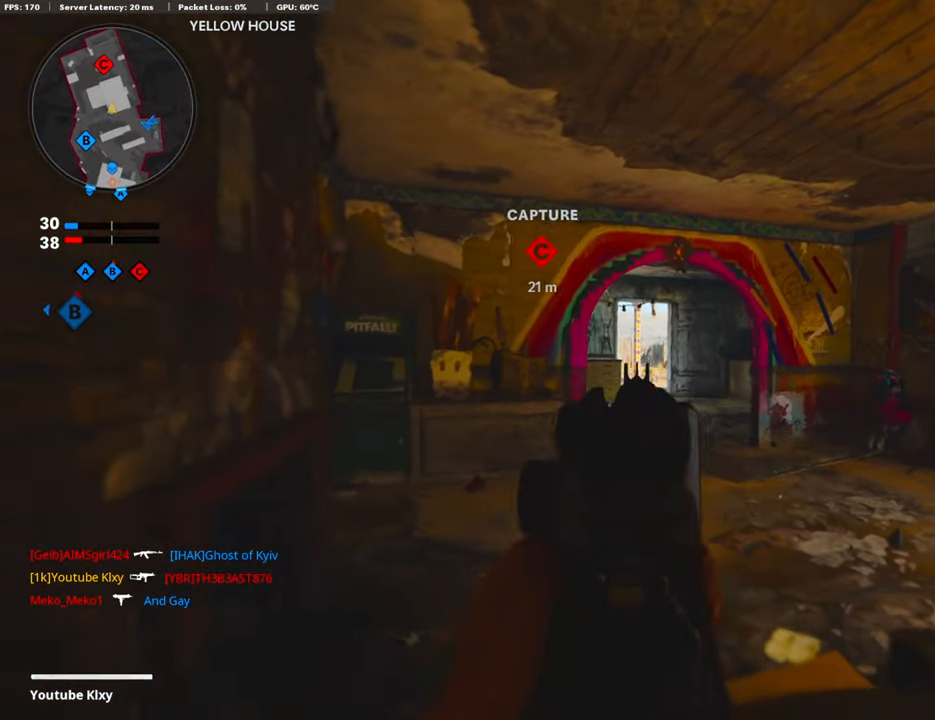
{"buttons": ["L1"], "left_stick": "left", "right_stick": "center", "events": [[84, "left_stick", "right"], [134, "left_stick", "down-right"], [352, "left_stick", "left"]]}
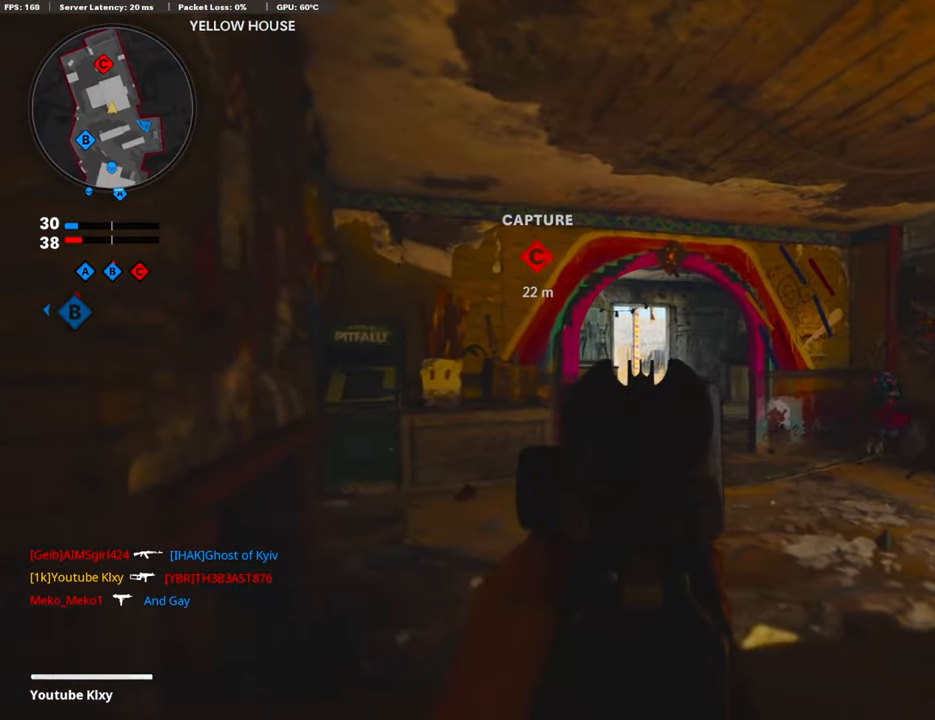
{"buttons": ["L1"], "left_stick": "center", "right_stick": "center", "events": [[34, "left_stick", "center"]]}